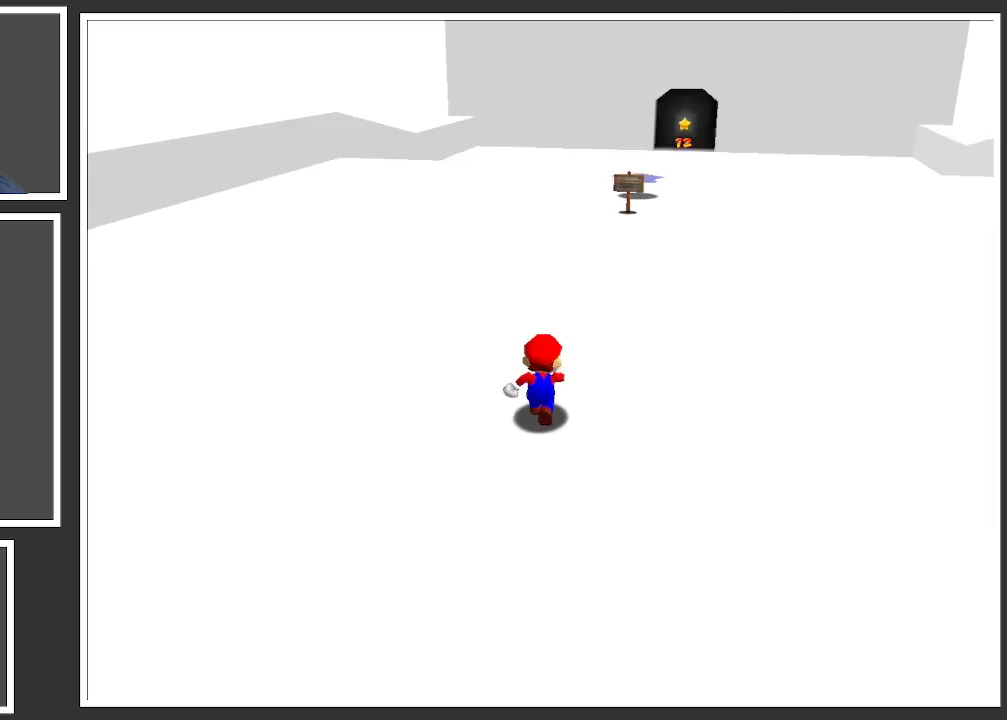
Gameplay with a controller (Xbox layout); each line is a JSON object with the inputs held at the frame after it. "events" lists button and stick changes between this image and that frame as [ms after this image, input, new state], when the widget could be followed in between. Not read: L3 R3.
{"buttons": [], "left_stick": "up-right", "right_stick": "center", "events": [[117, "B", "up"], [233, "left_stick", "up-right"]]}
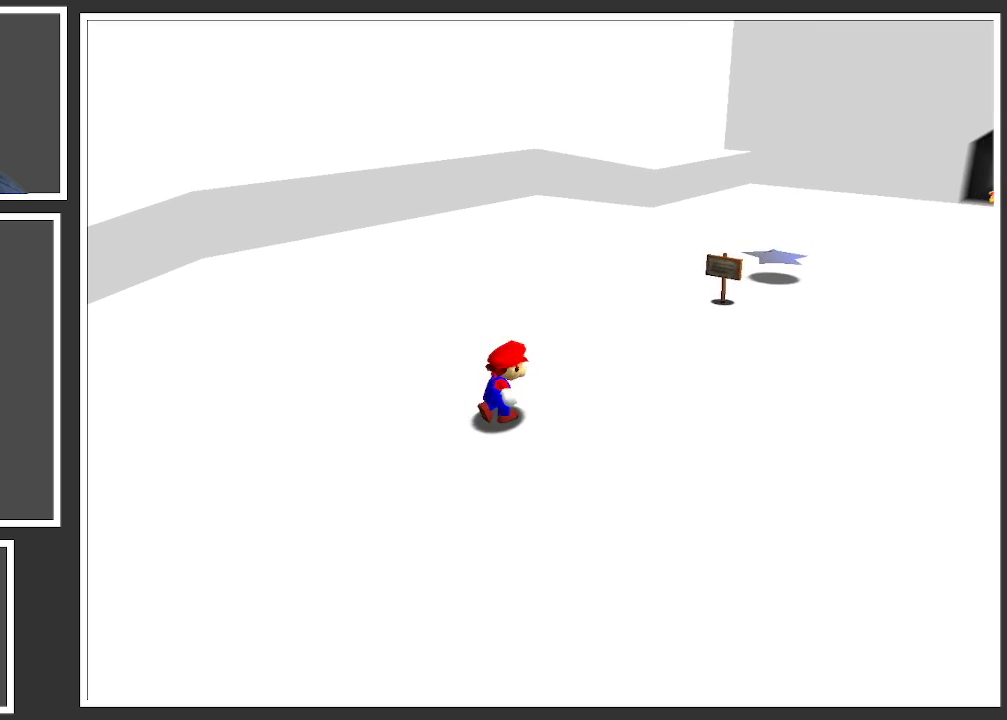
{"buttons": [], "left_stick": "right", "right_stick": "center", "events": [[450, "left_stick", "right"]]}
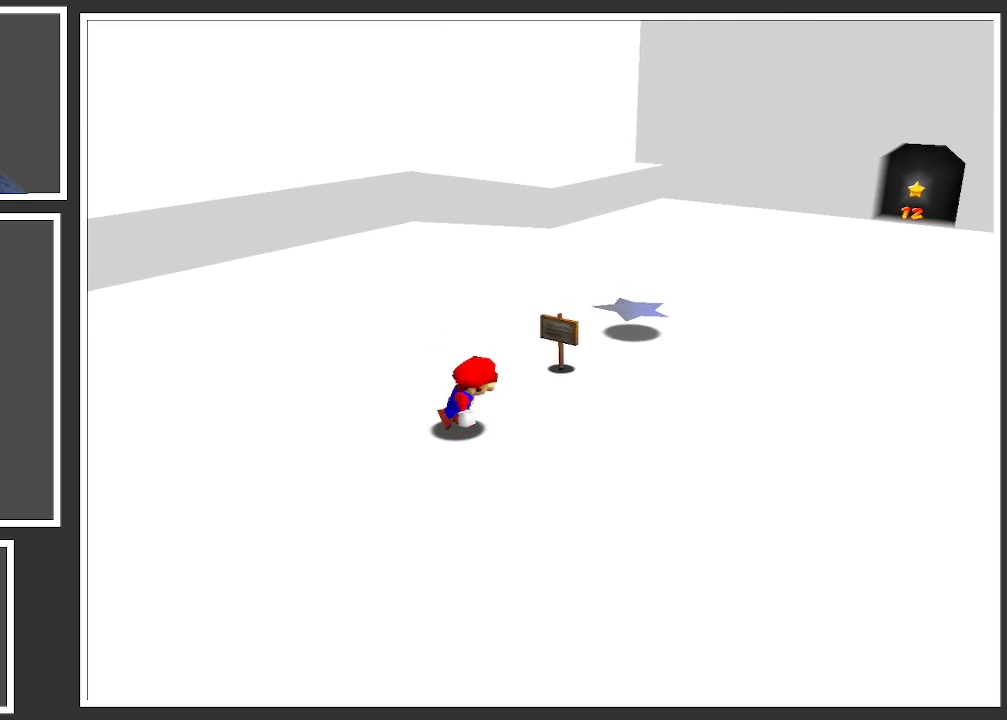
{"buttons": [], "left_stick": "center", "right_stick": "center", "events": [[167, "left_stick", "up-right"], [367, "left_stick", "up"], [467, "left_stick", "center"]]}
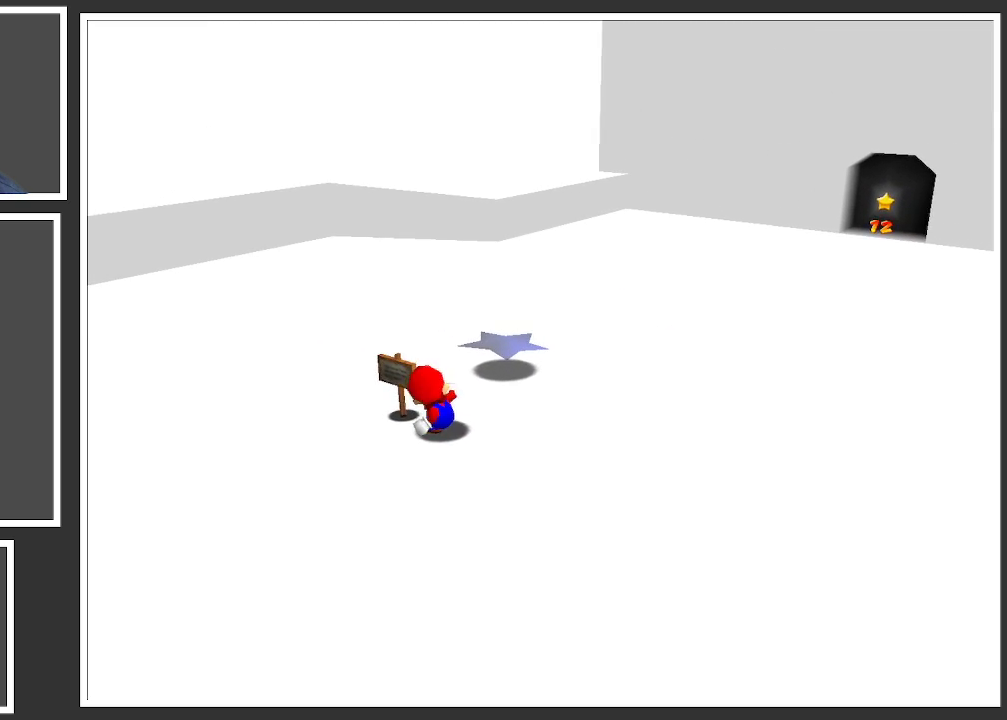
{"buttons": [], "left_stick": "center", "right_stick": "center", "events": [[333, "START", "down"], [500, "START", "up"]]}
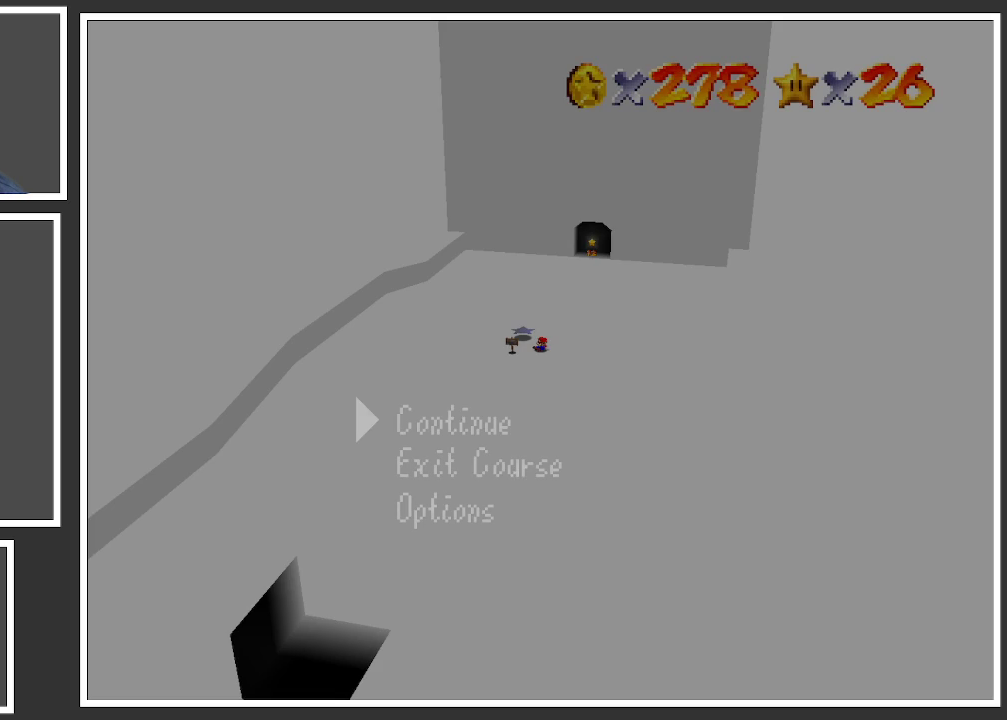
{"buttons": ["START"], "left_stick": "center", "right_stick": "center", "events": [[400, "START", "down"]]}
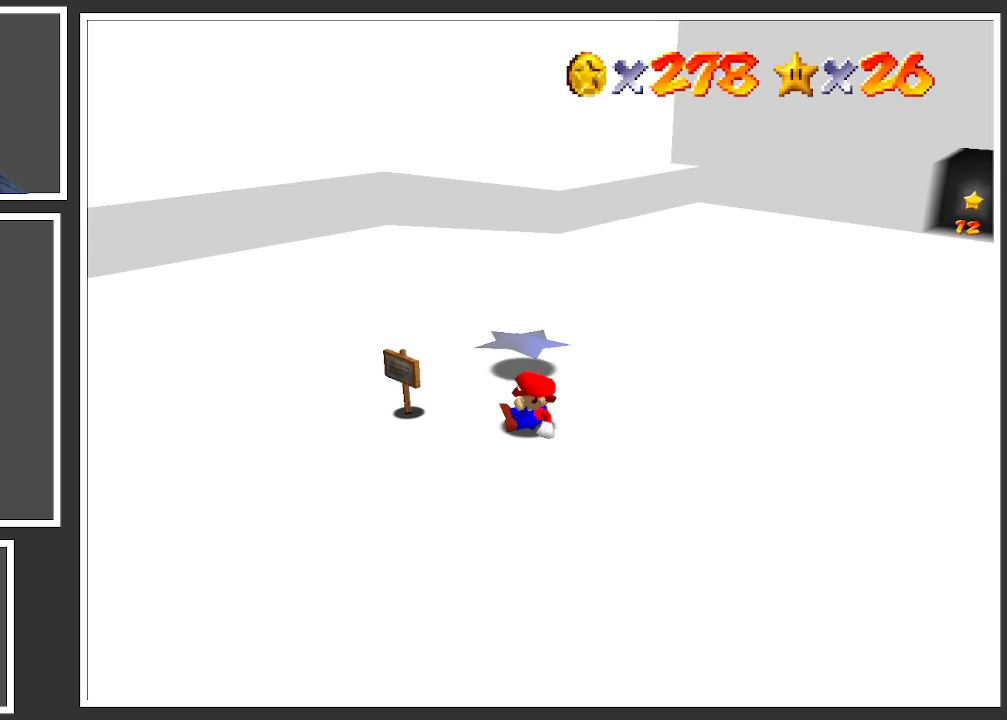
{"buttons": [], "left_stick": "up", "right_stick": "center", "events": [[67, "START", "up"], [467, "left_stick", "up"]]}
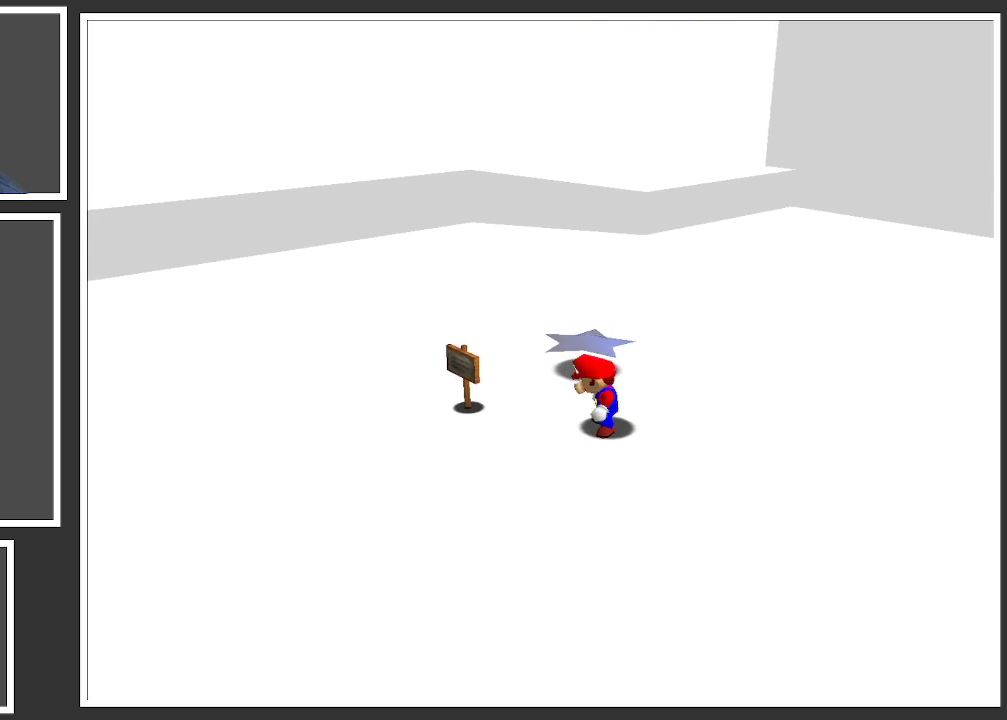
{"buttons": [], "left_stick": "up", "right_stick": "center", "events": []}
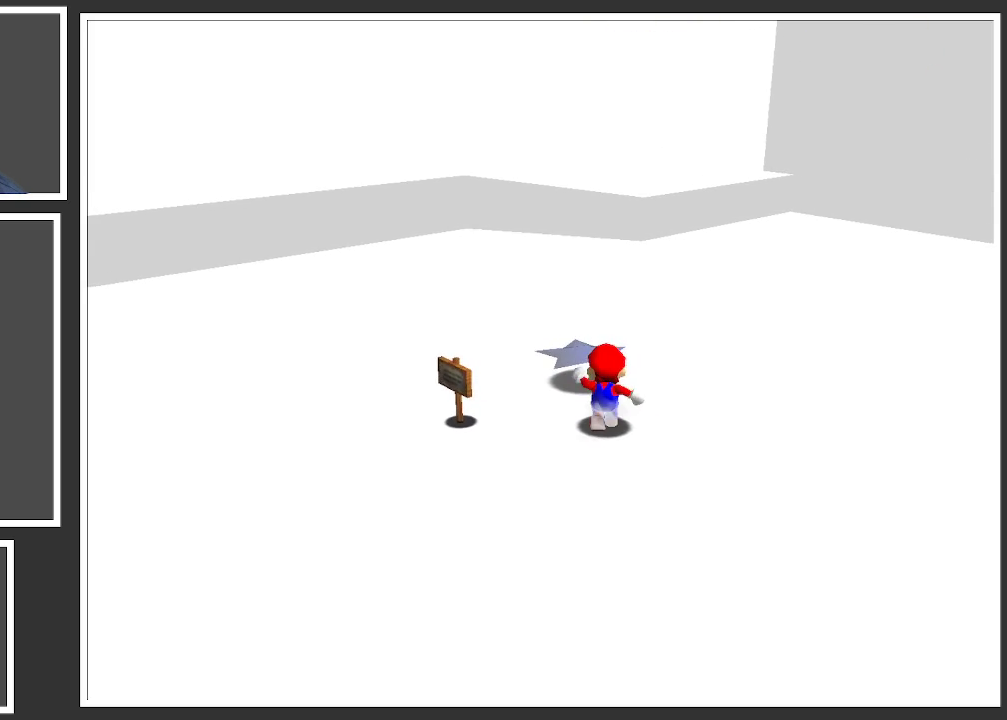
{"buttons": [], "left_stick": "center", "right_stick": "center", "events": [[150, "left_stick", "center"], [300, "START", "down"], [483, "START", "up"]]}
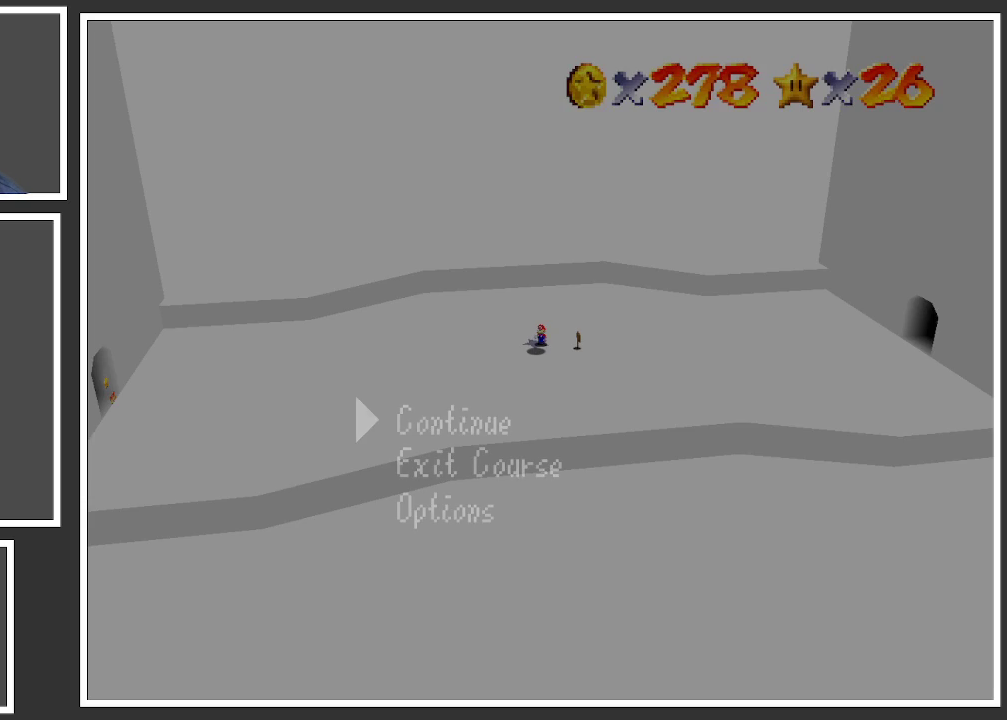
{"buttons": [], "left_stick": "center", "right_stick": "center", "events": [[333, "START", "down"], [500, "START", "up"]]}
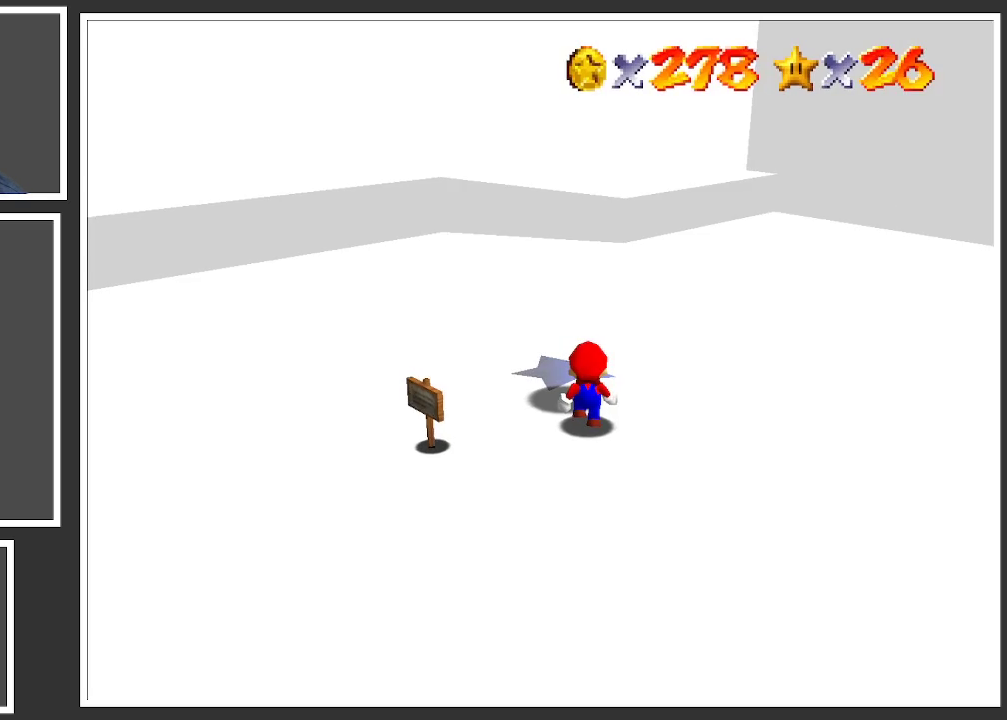
{"buttons": ["Y"], "left_stick": "center", "right_stick": "center", "events": [[217, "Y", "down"], [350, "Y", "up"], [467, "Y", "down"]]}
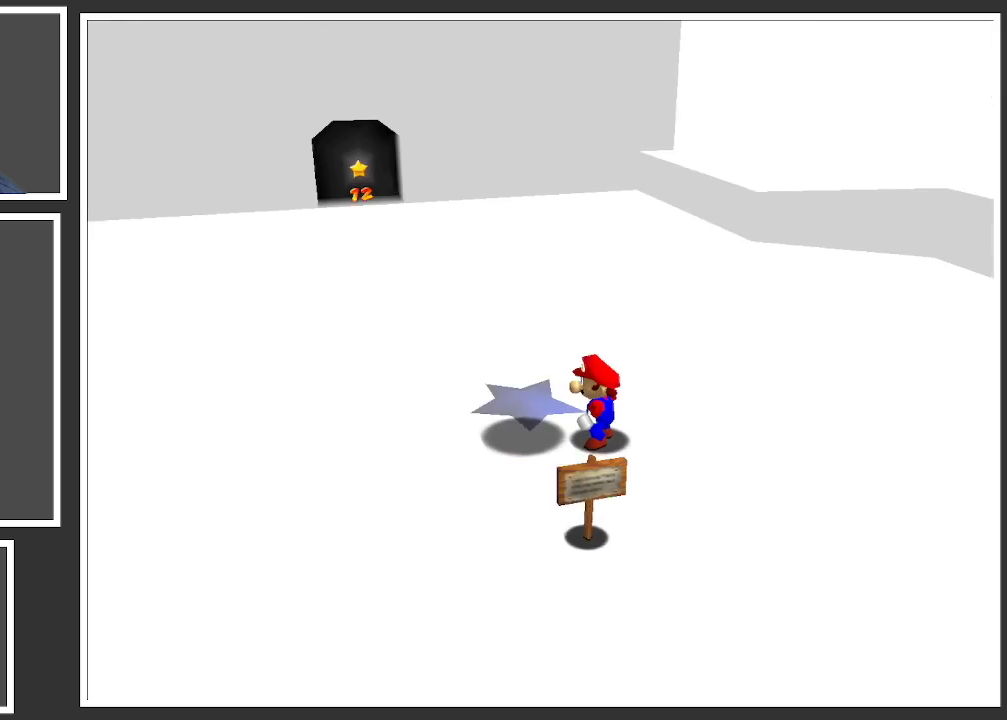
{"buttons": [], "left_stick": "center", "right_stick": "center", "events": [[33, "Y", "up"], [183, "Y", "down"], [250, "Y", "up"], [383, "Y", "down"], [467, "Y", "up"]]}
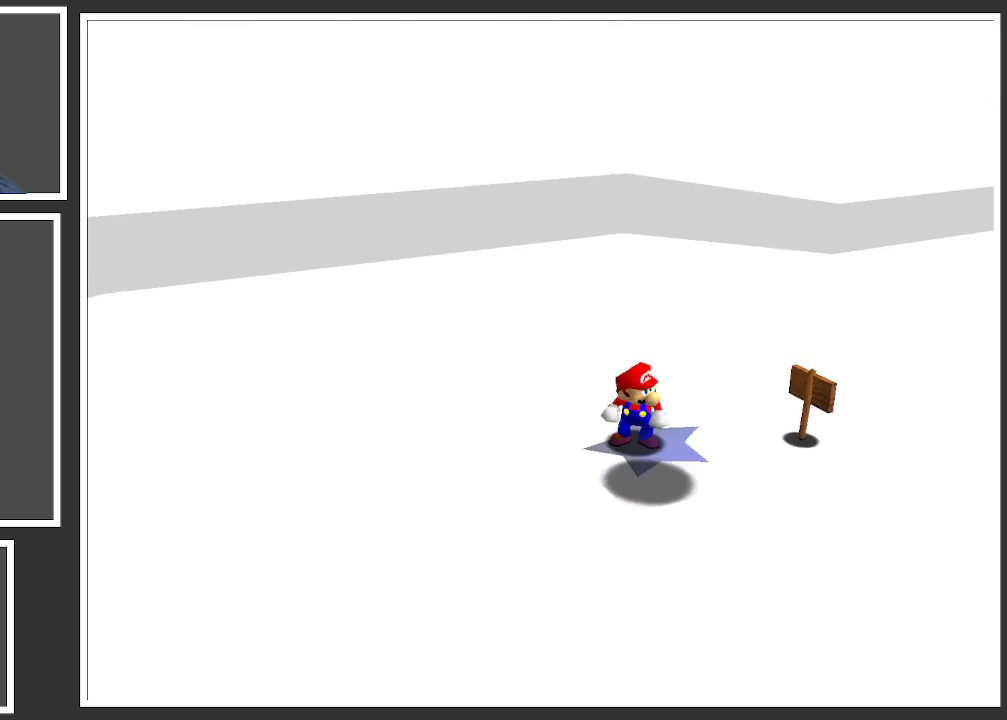
{"buttons": ["Y"], "left_stick": "up", "right_stick": "center", "events": [[67, "Y", "down"], [167, "Y", "up"], [267, "left_stick", "up"], [450, "Y", "down"]]}
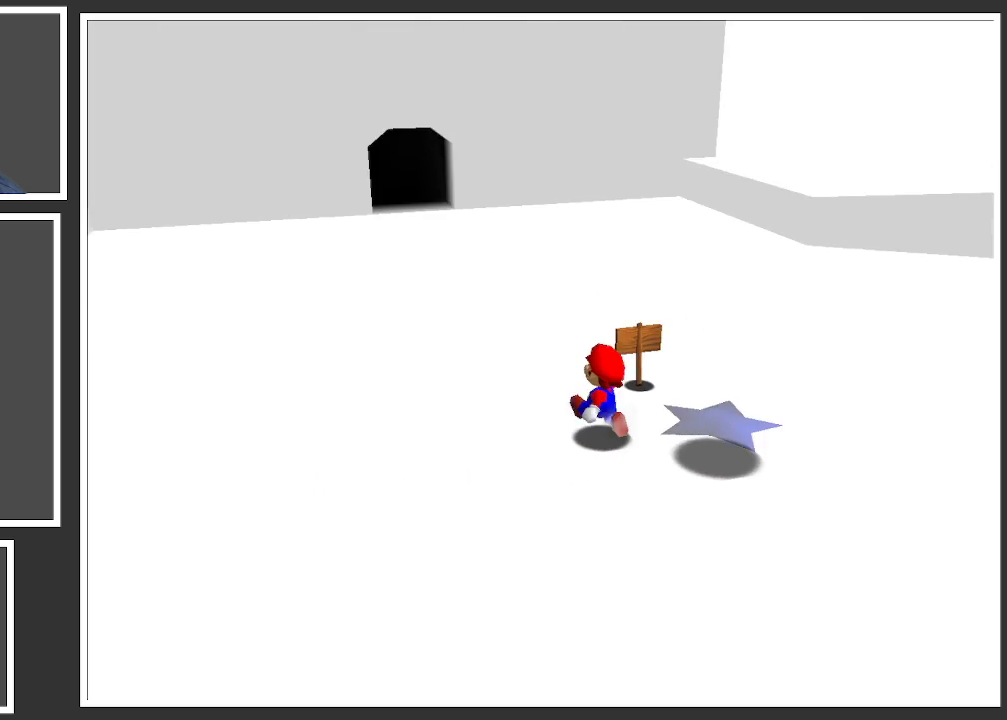
{"buttons": [], "left_stick": "center", "right_stick": "center", "events": [[50, "Y", "up"], [150, "Y", "down"], [150, "left_stick", "up-left"], [250, "Y", "up"], [333, "Y", "down"], [450, "Y", "up"], [467, "left_stick", "center"]]}
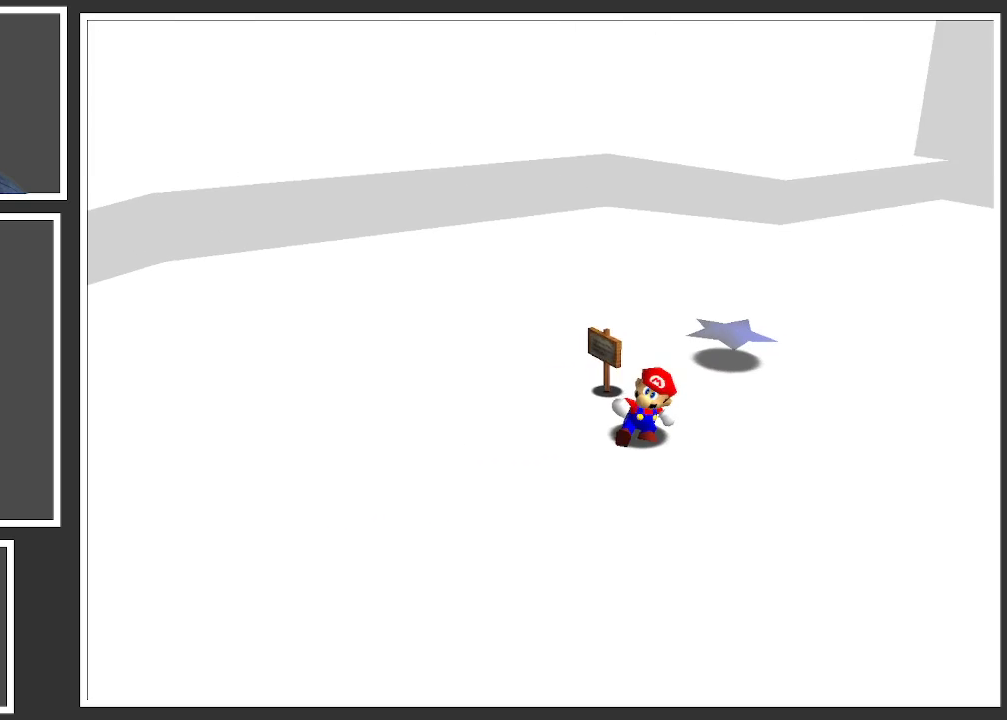
{"buttons": [], "left_stick": "left", "right_stick": "center", "events": [[100, "Y", "down"], [217, "Y", "up"], [250, "left_stick", "left"]]}
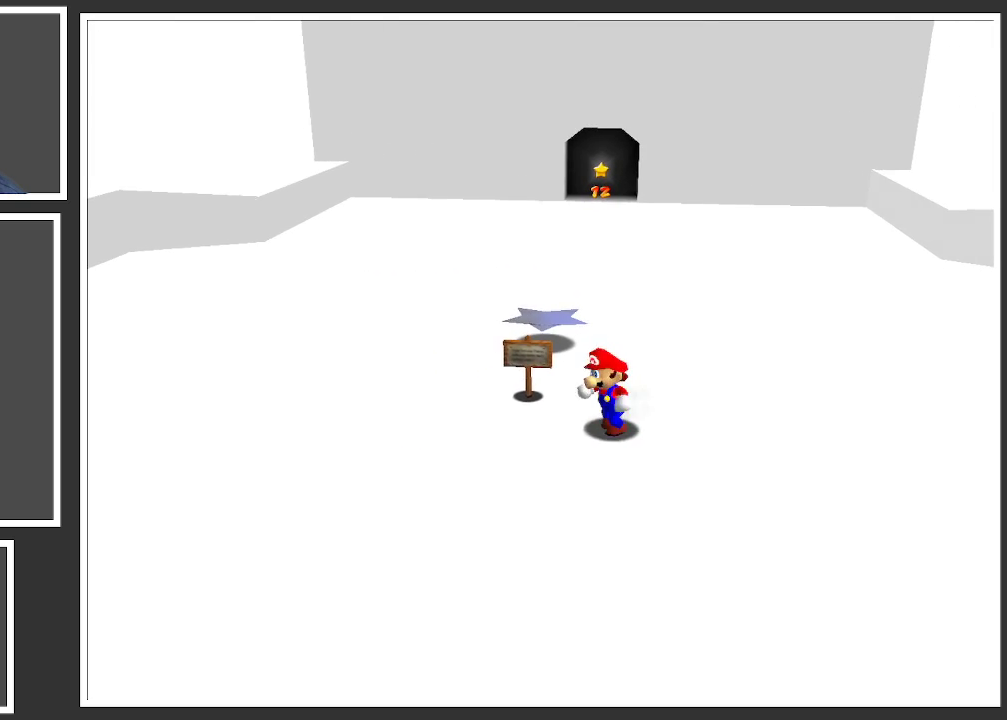
{"buttons": [], "left_stick": "center", "right_stick": "center", "events": [[183, "left_stick", "center"]]}
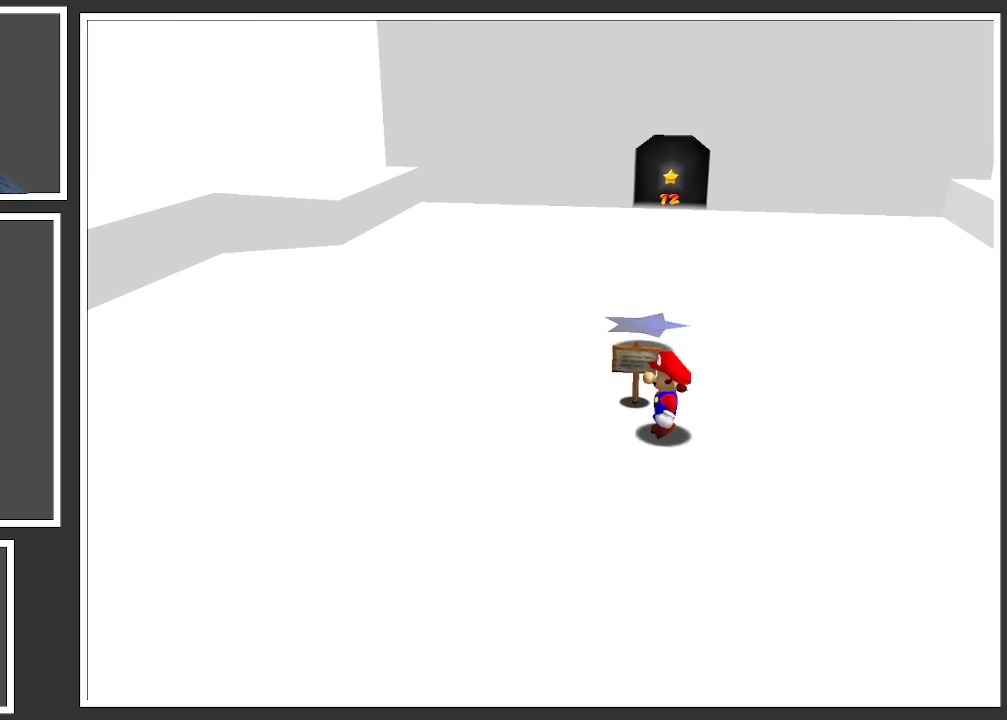
{"buttons": [], "left_stick": "center", "right_stick": "center", "events": [[100, "left_stick", "up"], [467, "left_stick", "center"]]}
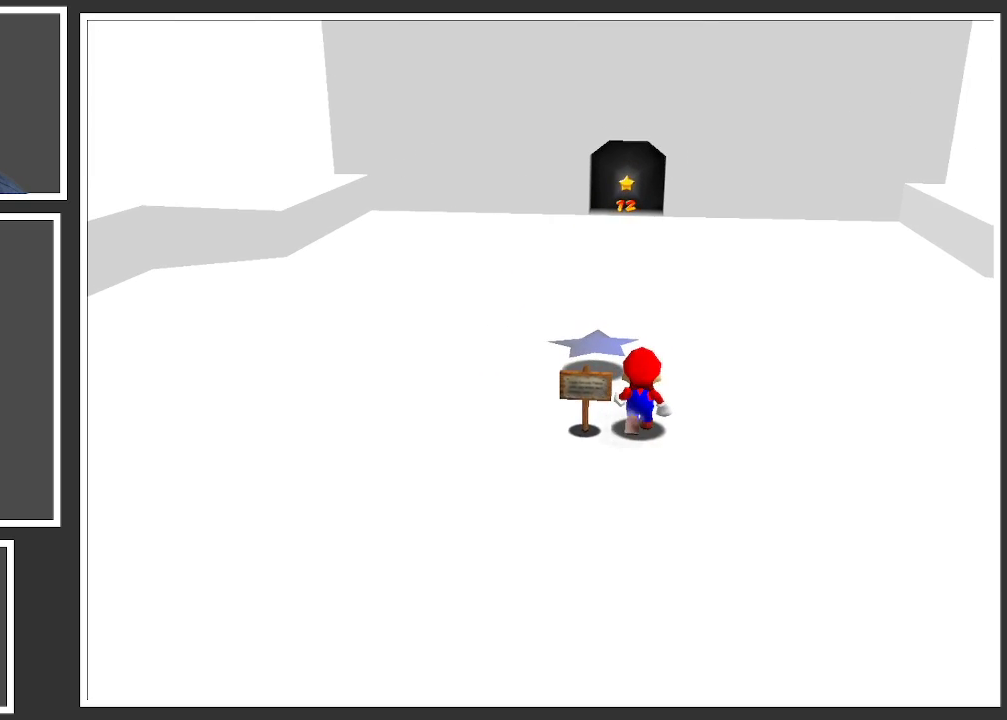
{"buttons": [], "left_stick": "down", "right_stick": "center", "events": [[400, "left_stick", "down"]]}
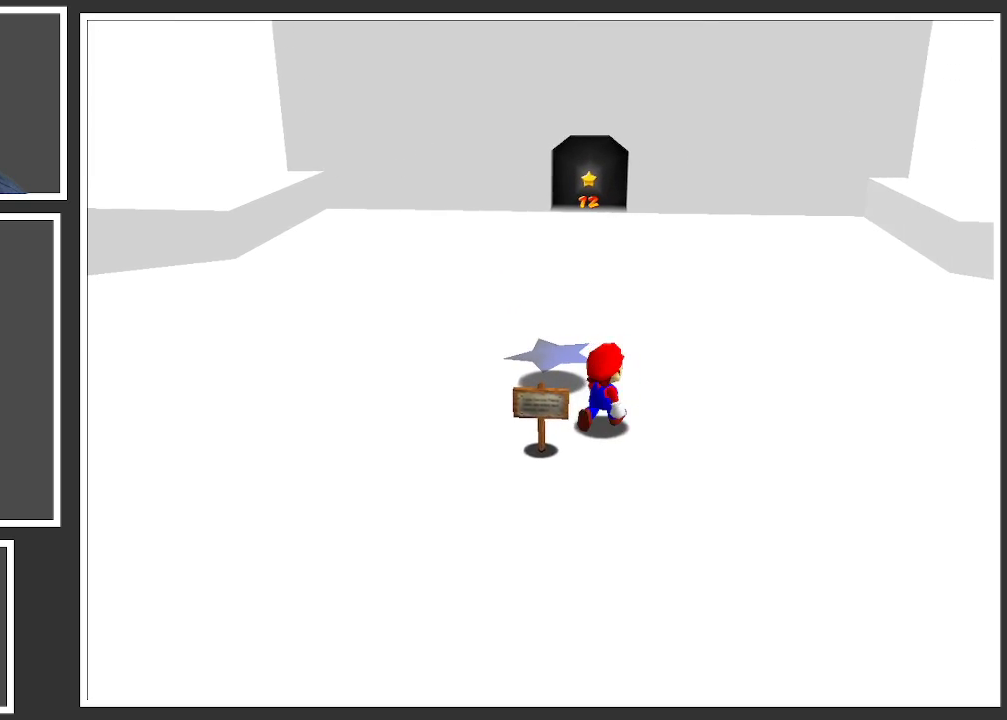
{"buttons": [], "left_stick": "down-left", "right_stick": "center", "events": [[300, "left_stick", "down-left"]]}
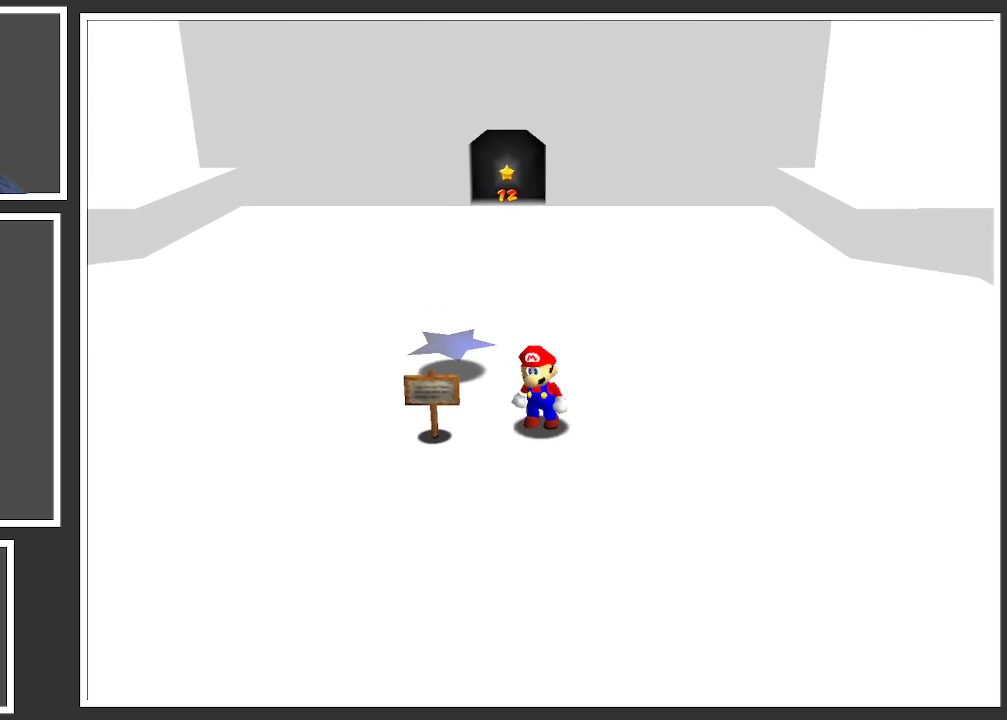
{"buttons": [], "left_stick": "down-left", "right_stick": "center", "events": [[50, "left_stick", "left"], [367, "left_stick", "down-left"]]}
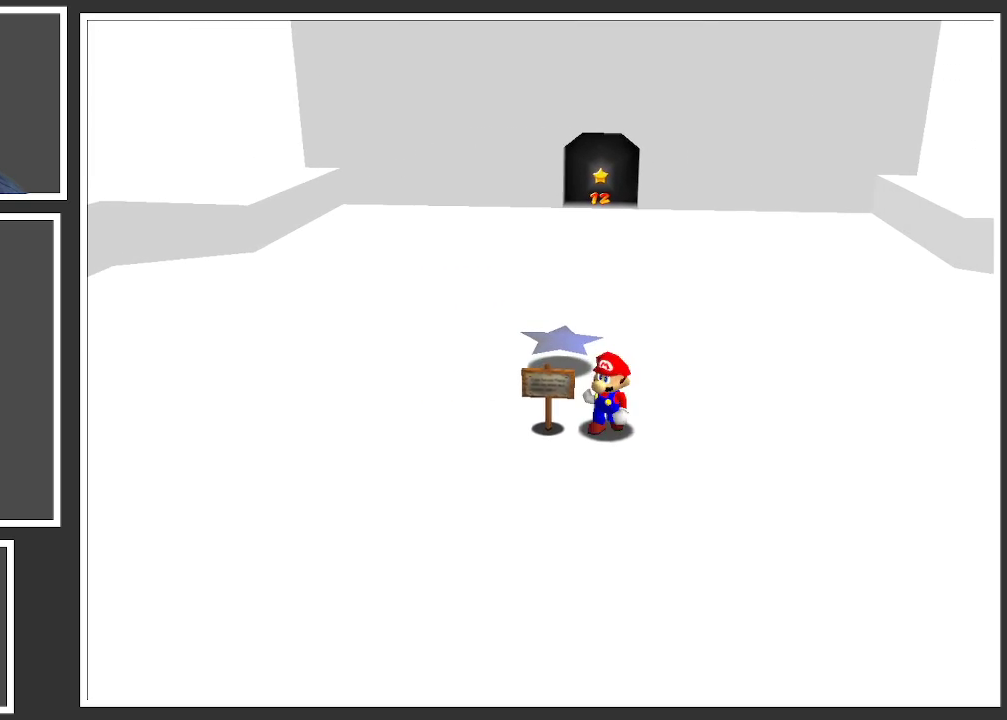
{"buttons": [], "left_stick": "center", "right_stick": "center", "events": [[217, "left_stick", "center"], [333, "left_stick", "left"], [450, "left_stick", "center"]]}
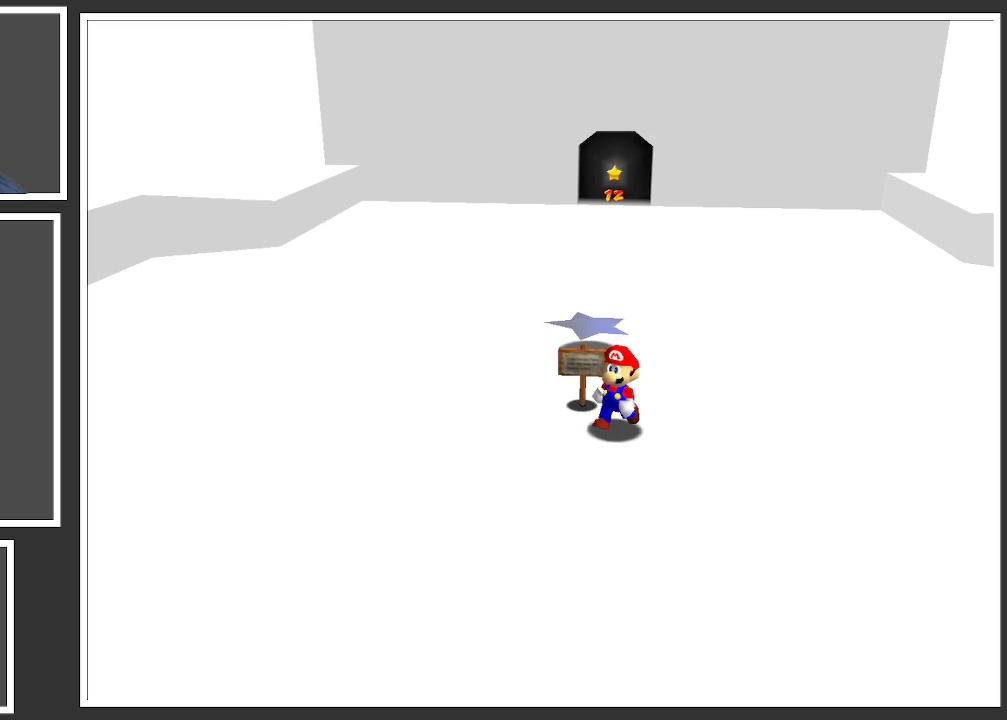
{"buttons": [], "left_stick": "center", "right_stick": "center", "events": [[117, "left_stick", "left"], [283, "left_stick", "center"]]}
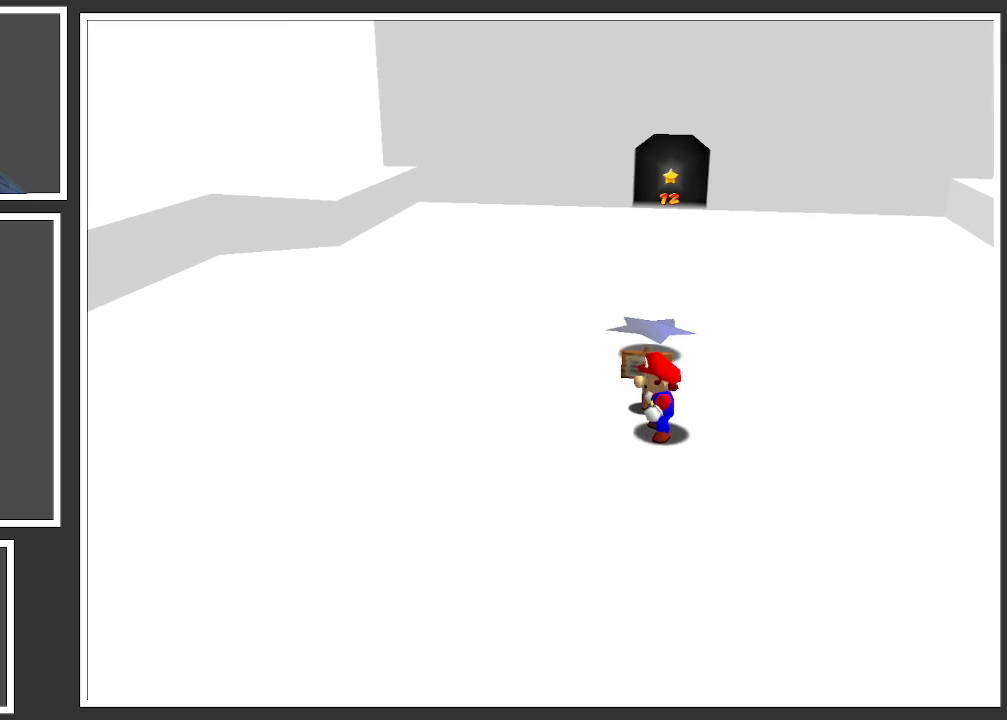
{"buttons": ["X"], "left_stick": "center", "right_stick": "center", "events": [[100, "left_stick", "up"], [233, "left_stick", "center"], [400, "X", "down"]]}
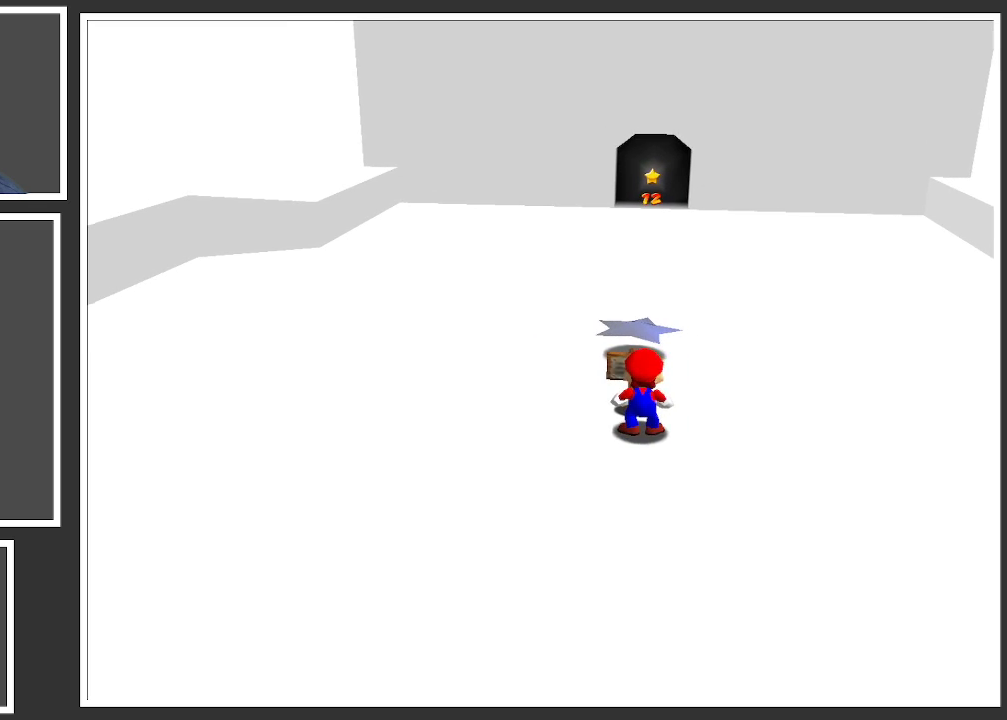
{"buttons": [], "left_stick": "center", "right_stick": "center", "events": [[33, "X", "up"]]}
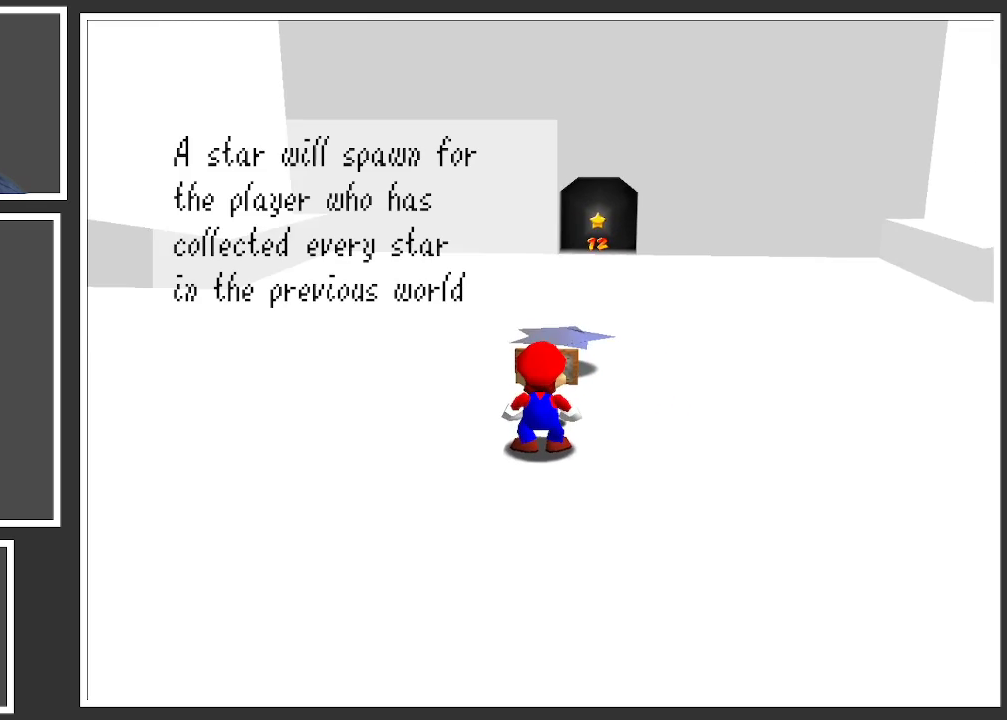
{"buttons": [], "left_stick": "center", "right_stick": "center", "events": []}
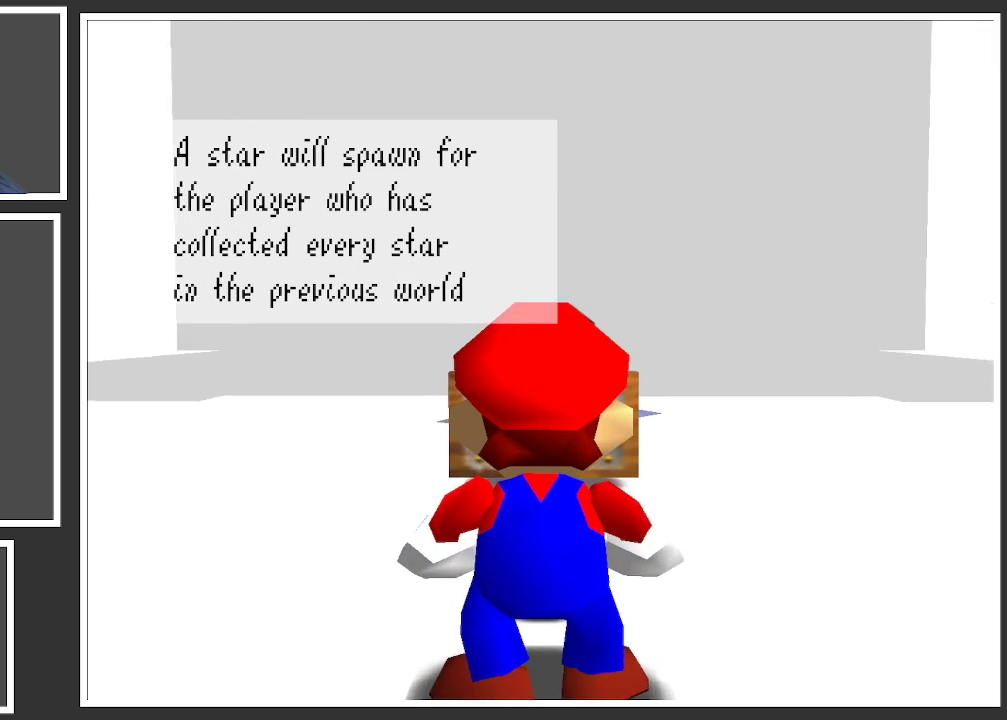
{"buttons": [], "left_stick": "center", "right_stick": "center", "events": []}
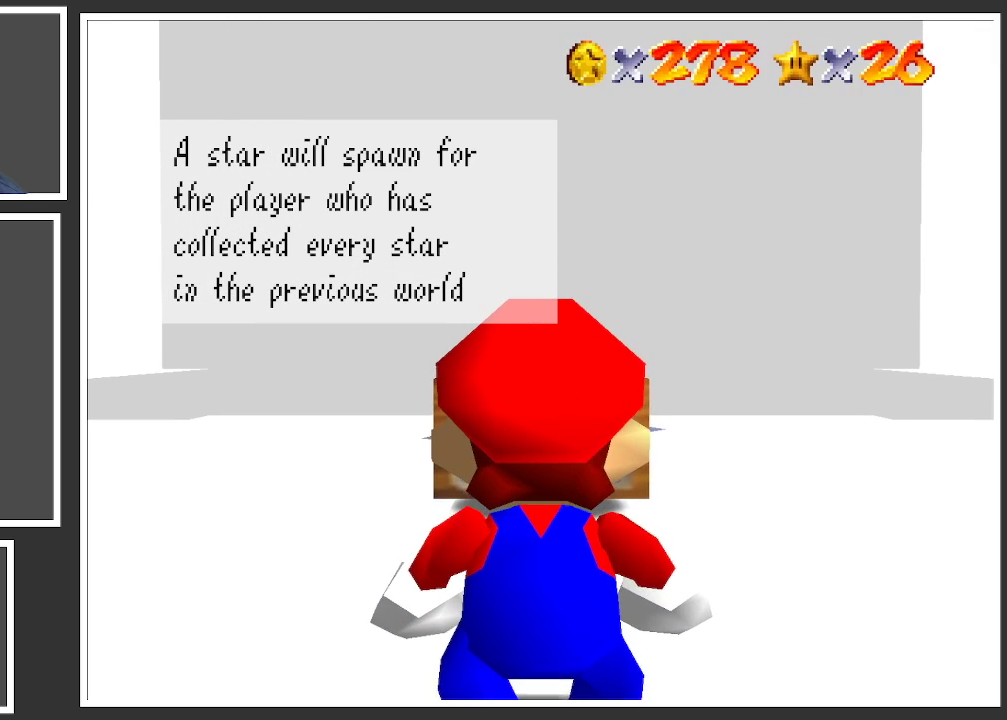
{"buttons": [], "left_stick": "center", "right_stick": "center", "events": []}